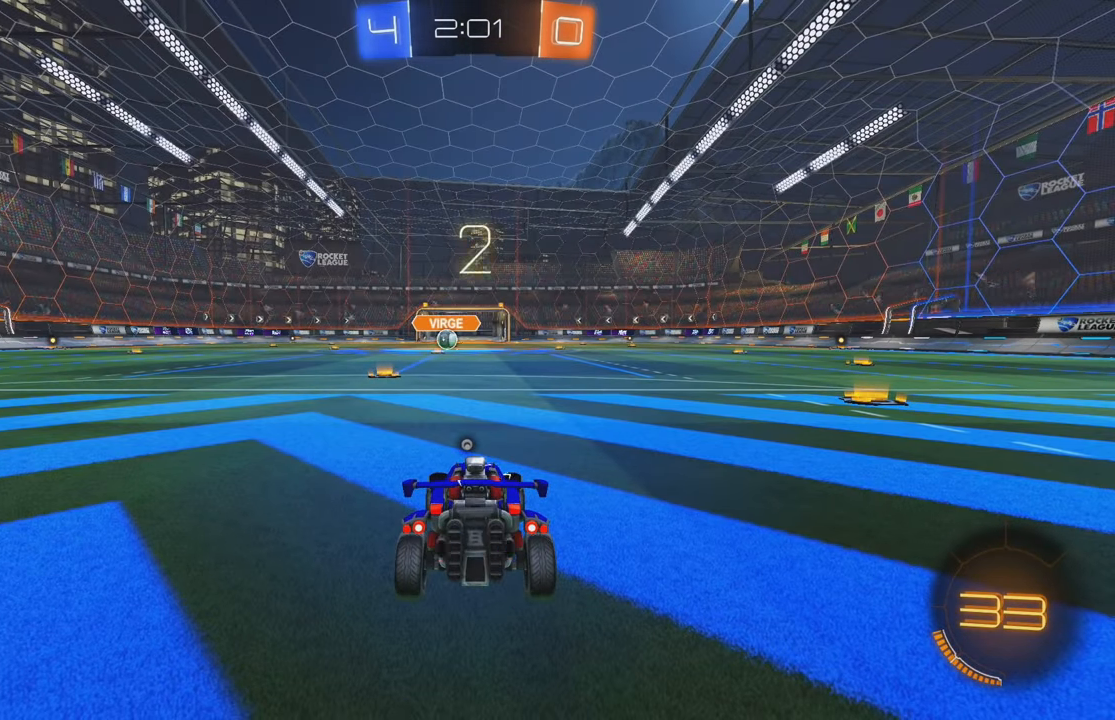
Gameplay with a controller (Xbox layout); each line is a JSON object with the inputs held at the frame after it. "events" lists button and stick changes between this image and that frame as [ms after this image, input, new state], when the widget could be followed in between. Not read: DPAD_DOWN DPAD_LEFT DPAD_RIGHT DPAD_UP L3 R3 SELECT START right_stick.
{"buttons": ["Y", "R2"], "left_stick": "center", "events": [[450, "R2", "down"], [484, "Y", "down"]]}
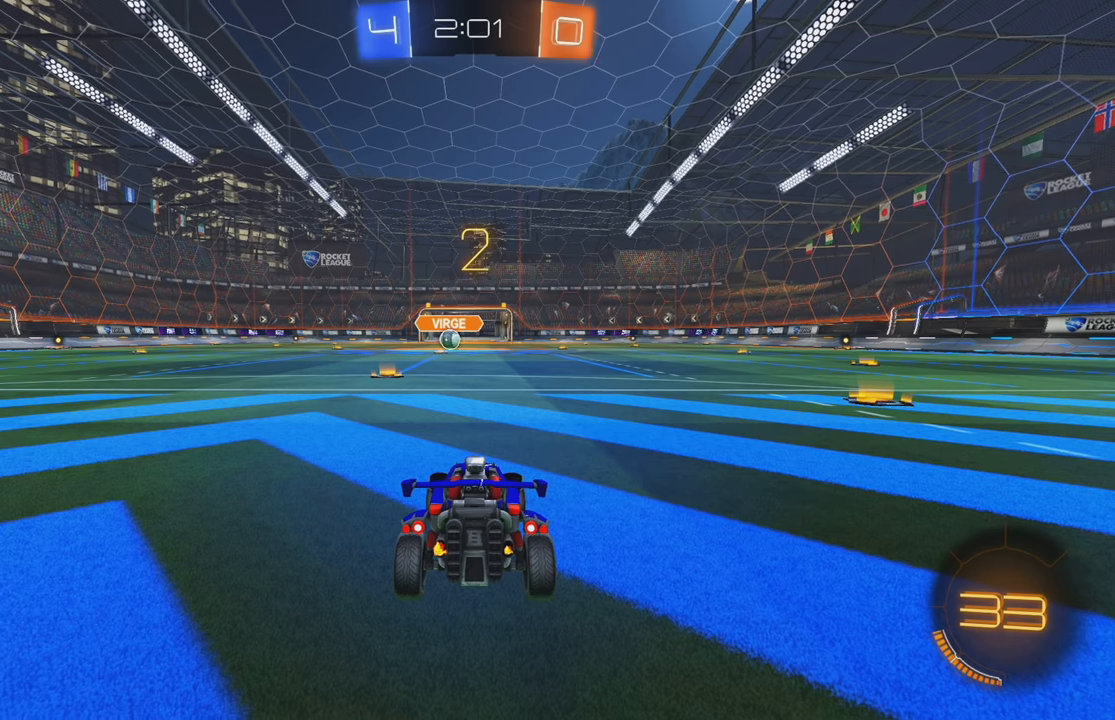
{"buttons": ["R2"], "left_stick": "center", "events": [[50, "Y", "up"], [117, "Y", "down"], [184, "Y", "up"], [250, "Y", "down"], [317, "Y", "up"], [400, "Y", "down"], [450, "Y", "up"]]}
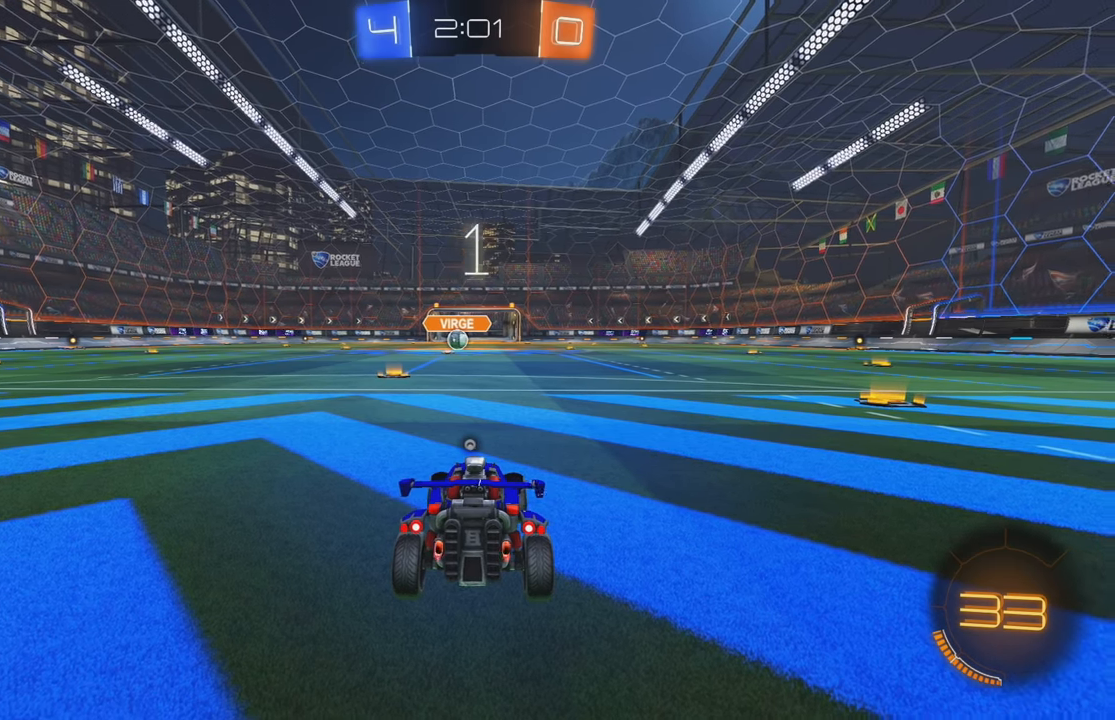
{"buttons": ["Y", "R2"], "left_stick": "center", "events": [[17, "Y", "down"], [84, "Y", "up"], [150, "Y", "down"], [217, "Y", "up"], [284, "Y", "down"], [434, "Y", "up"], [500, "Y", "down"]]}
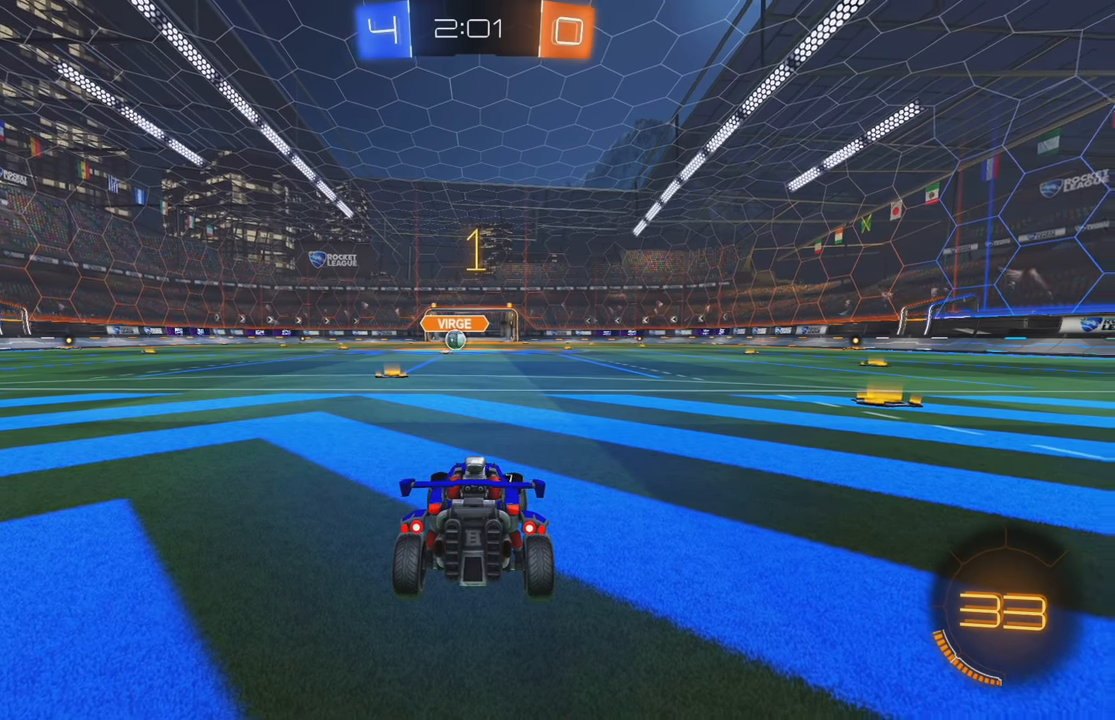
{"buttons": ["B", "R2"], "left_stick": "center", "events": [[67, "B", "down"], [84, "Y", "up"], [334, "left_stick", "left"], [467, "left_stick", "center"]]}
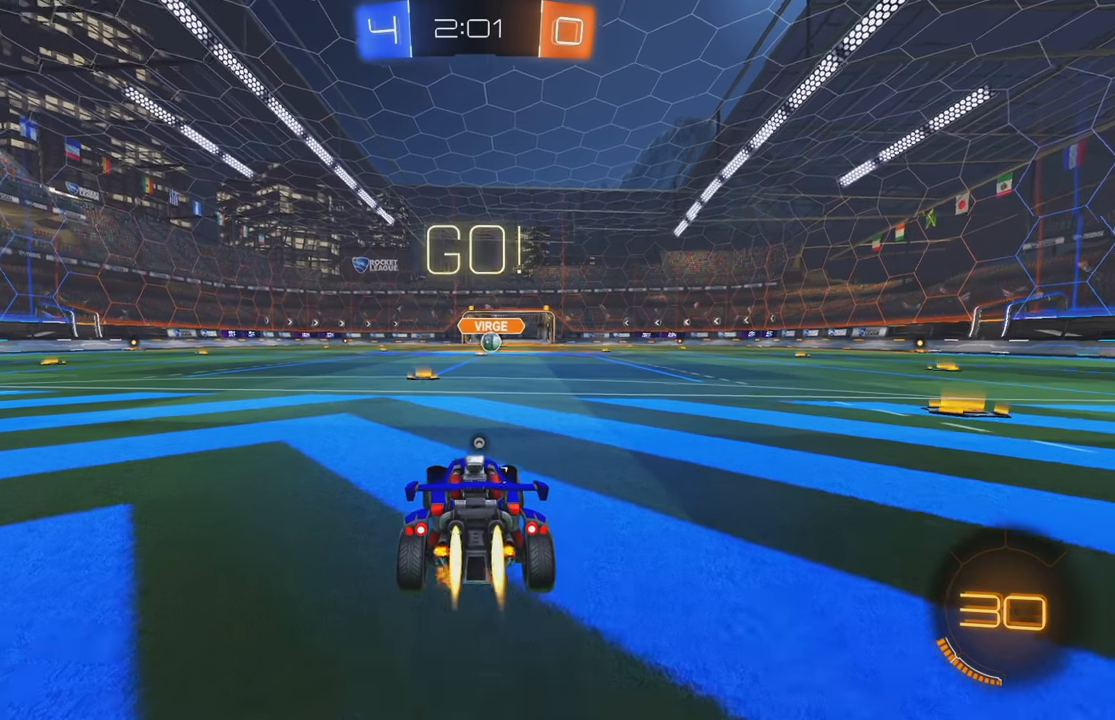
{"buttons": ["B", "R2"], "left_stick": "right", "events": [[484, "left_stick", "right"]]}
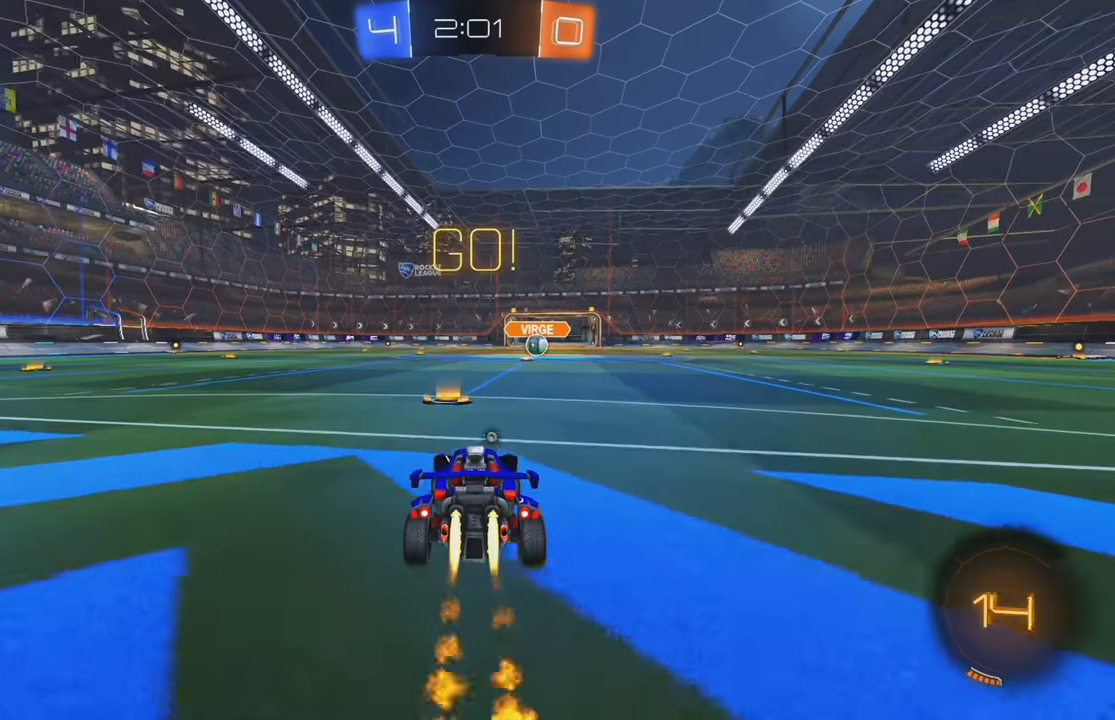
{"buttons": ["L2"], "left_stick": "center", "events": [[67, "A", "down"], [84, "left_stick", "up"], [134, "A", "up"], [200, "A", "down"], [217, "Y", "down"], [284, "A", "up"], [317, "Y", "up"], [367, "R2", "up"], [400, "B", "up"], [400, "left_stick", "center"], [484, "L2", "down"]]}
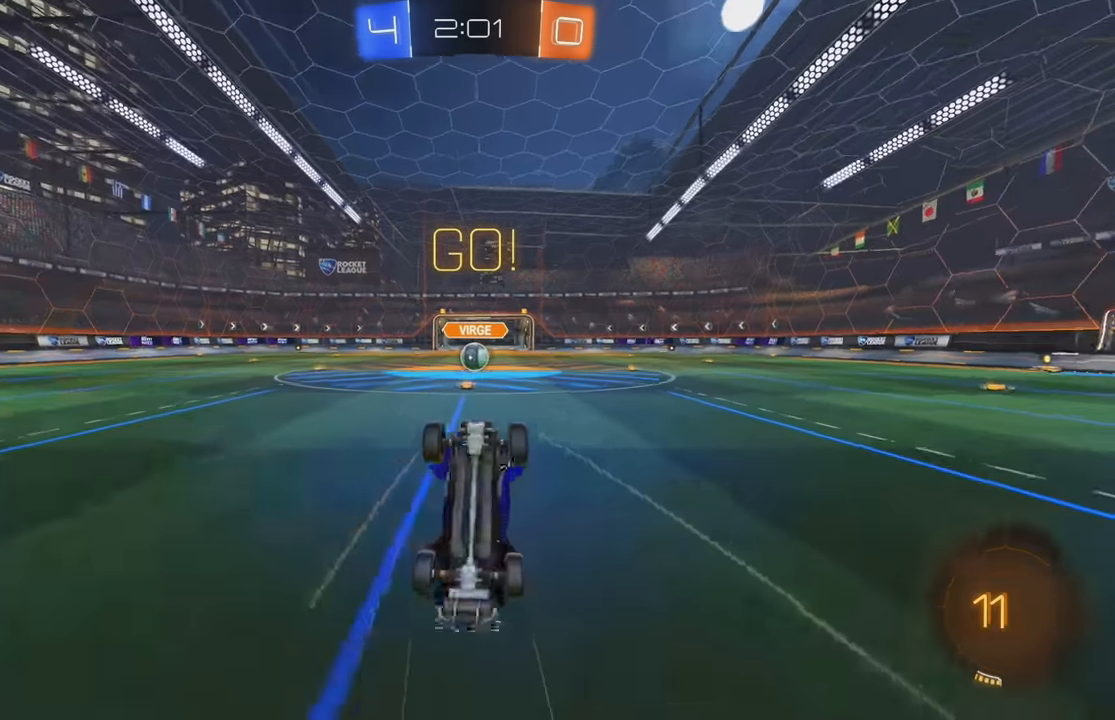
{"buttons": ["R2"], "left_stick": "right", "events": [[150, "L2", "up"], [267, "L2", "down"], [417, "L2", "up"], [484, "R2", "down"], [484, "left_stick", "right"]]}
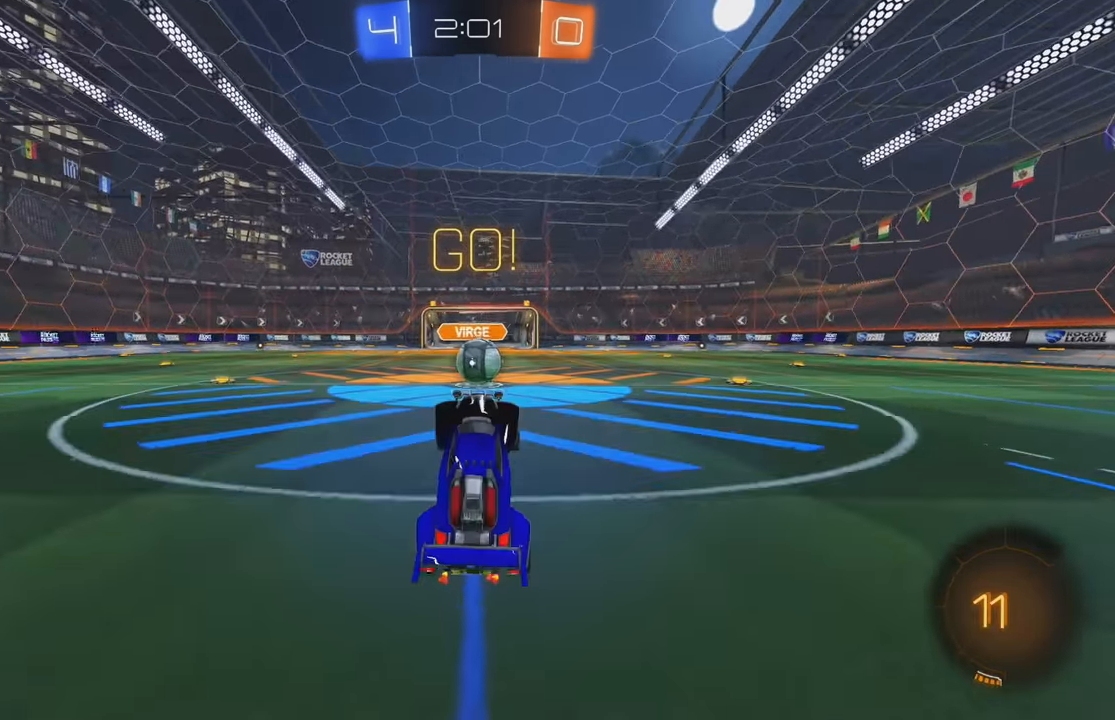
{"buttons": ["L1", "R2"], "left_stick": "left", "events": [[317, "left_stick", "center"], [350, "A", "down"], [450, "A", "up"], [467, "left_stick", "left"], [484, "L1", "down"]]}
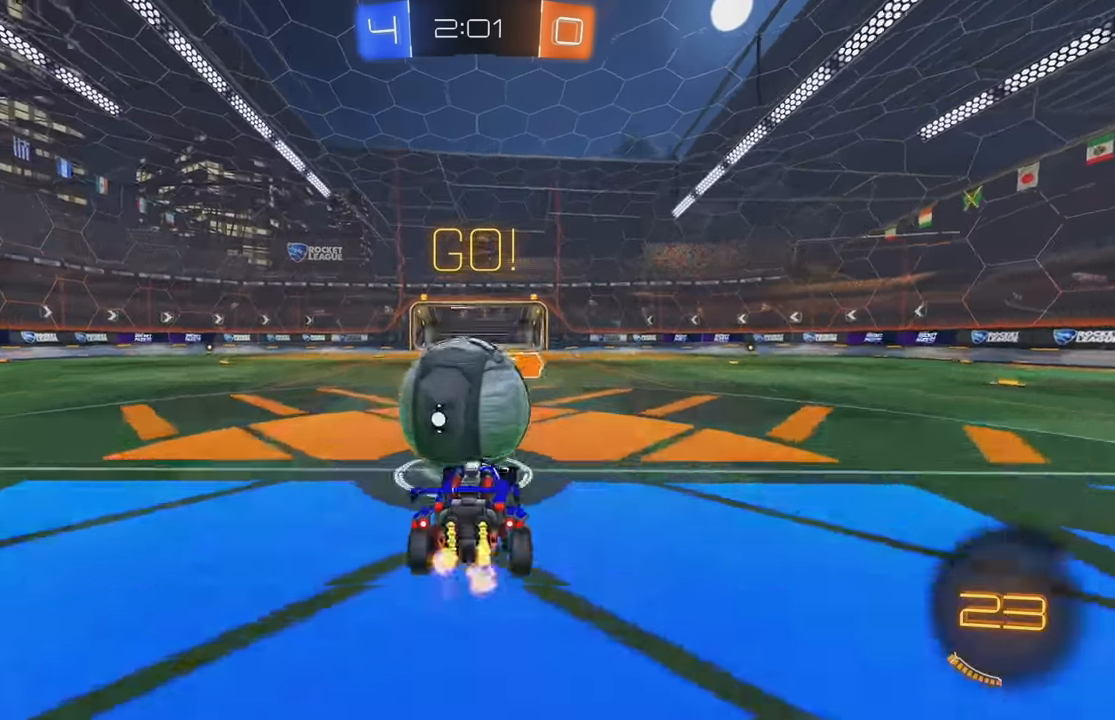
{"buttons": ["L1", "R2"], "left_stick": "up-left", "events": [[34, "left_stick", "up-left"], [67, "A", "down"], [234, "A", "up"], [234, "X", "down"], [334, "X", "up"]]}
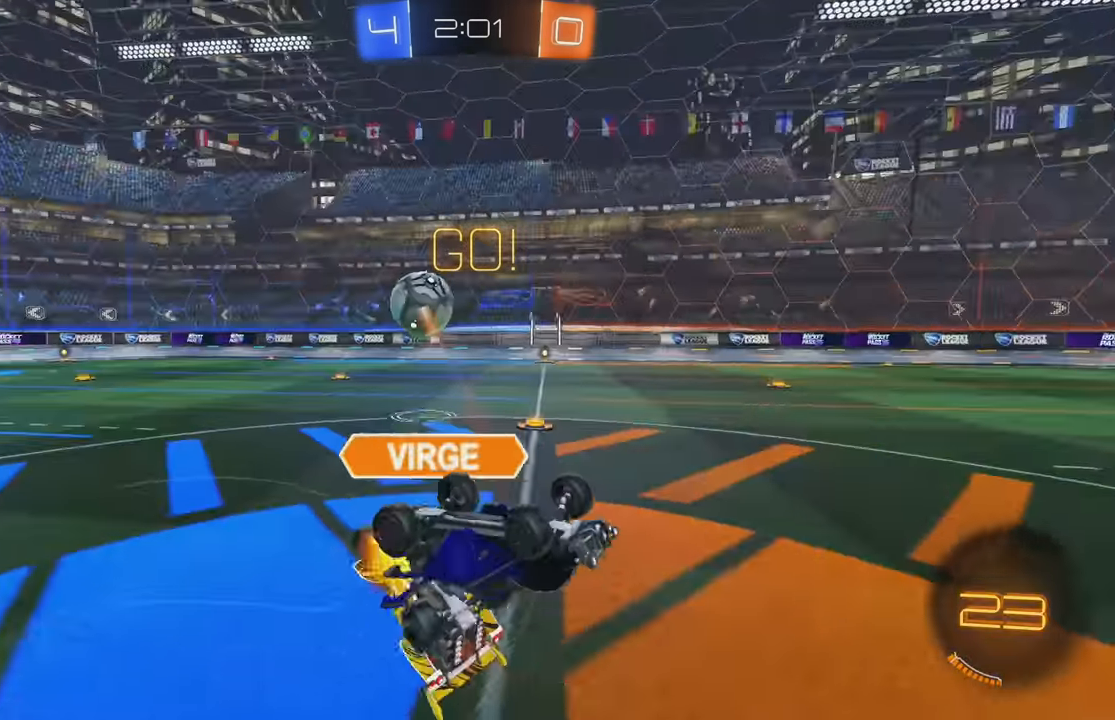
{"buttons": ["X", "R2"], "left_stick": "up-left", "events": [[150, "L1", "up"], [150, "X", "down"], [367, "X", "up"], [434, "X", "down"]]}
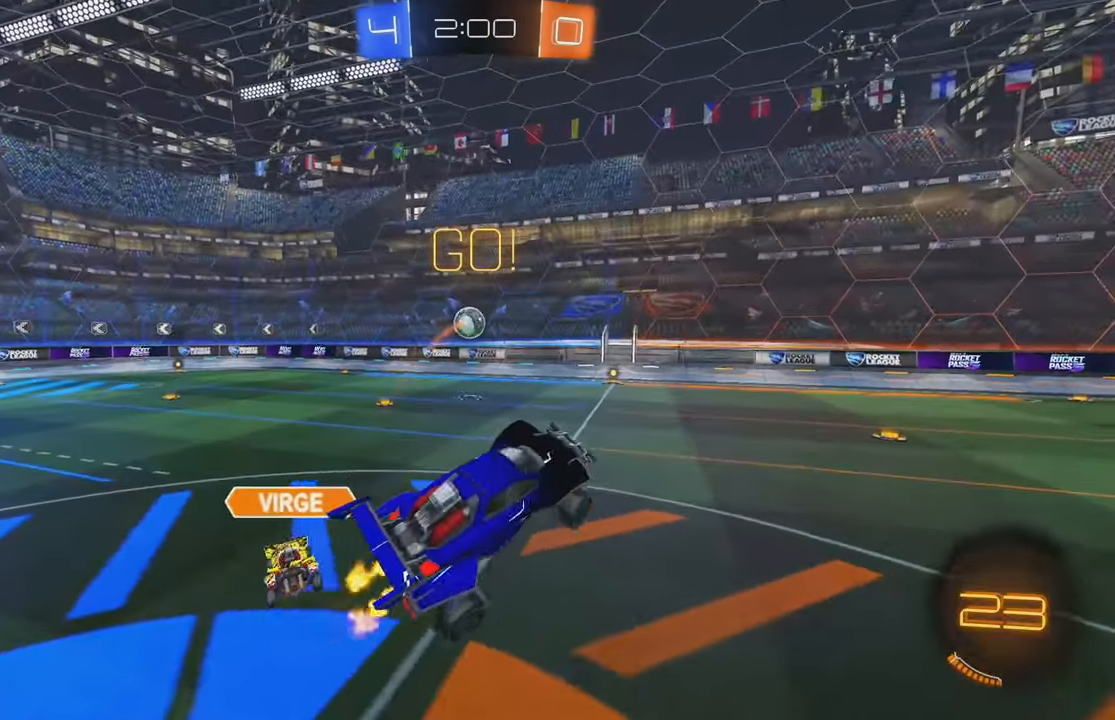
{"buttons": ["B", "R2"], "left_stick": "right", "events": [[133, "X", "up"], [266, "left_stick", "center"], [366, "B", "down"], [366, "left_stick", "right"]]}
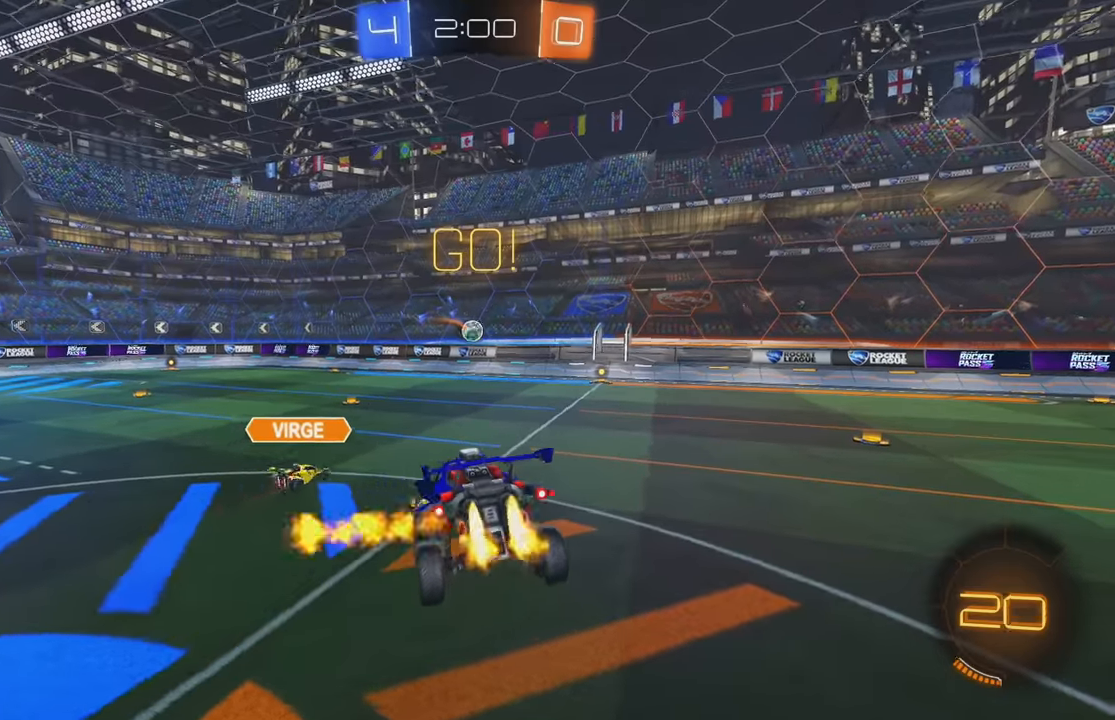
{"buttons": ["R2"], "left_stick": "left", "events": [[216, "left_stick", "center"], [433, "left_stick", "left"], [450, "B", "up"]]}
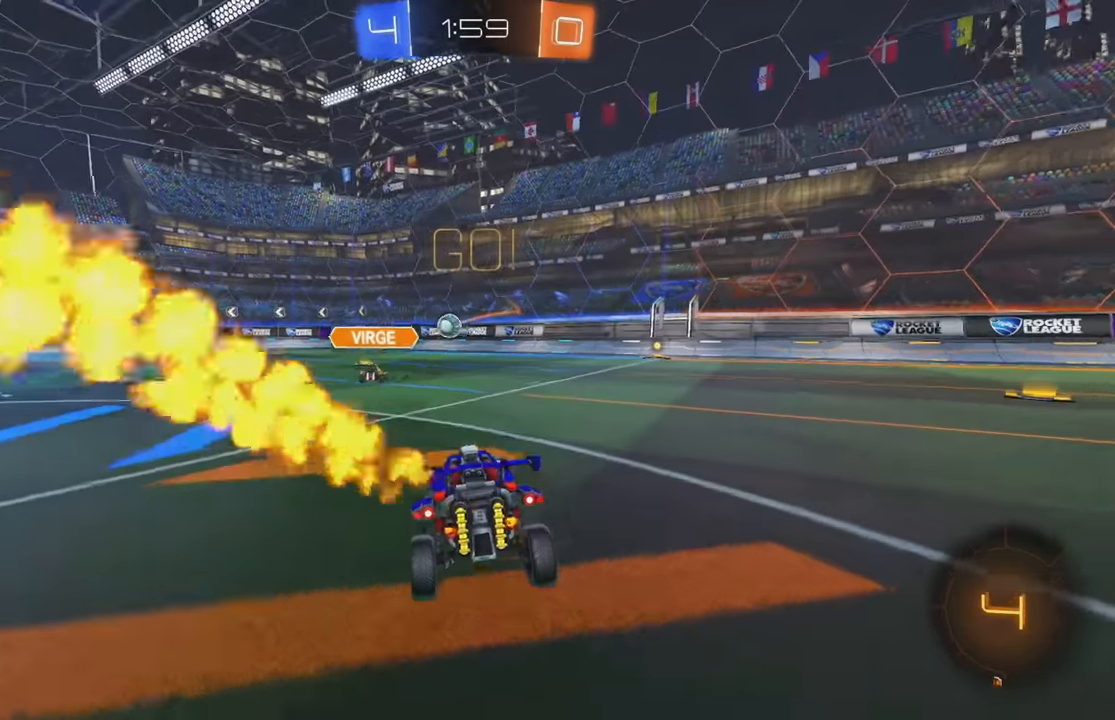
{"buttons": ["B", "R2"], "left_stick": "center", "events": [[366, "left_stick", "center"], [383, "B", "down"]]}
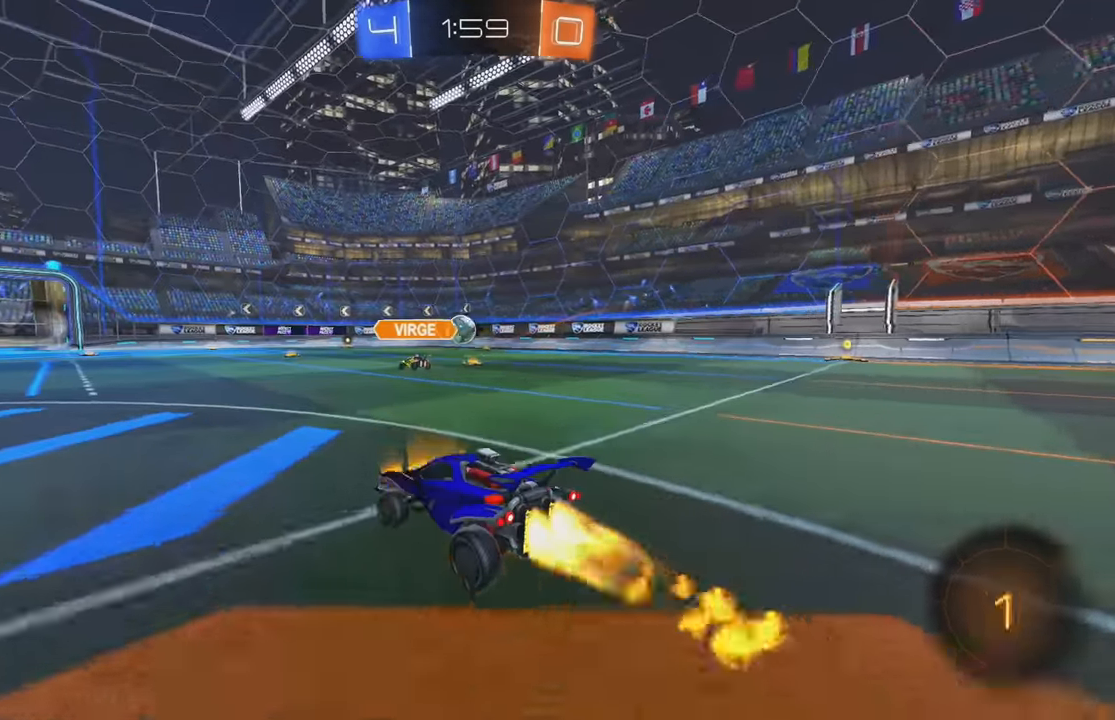
{"buttons": ["A", "B", "R2"], "left_stick": "up", "events": [[83, "left_stick", "left"], [233, "A", "down"], [233, "L1", "down"], [233, "left_stick", "up"], [300, "A", "up"], [366, "A", "down"], [466, "L1", "up"]]}
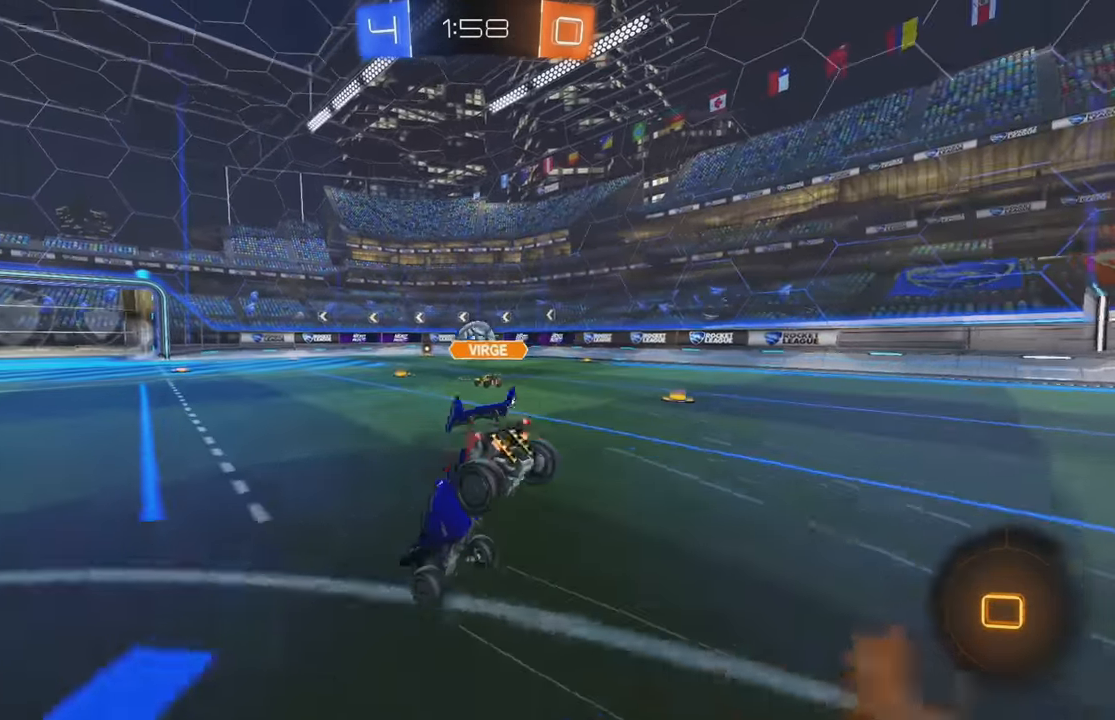
{"buttons": ["L2"], "left_stick": "center", "events": [[16, "A", "up"], [33, "B", "up"], [100, "left_stick", "center"], [133, "R2", "up"], [483, "L2", "down"]]}
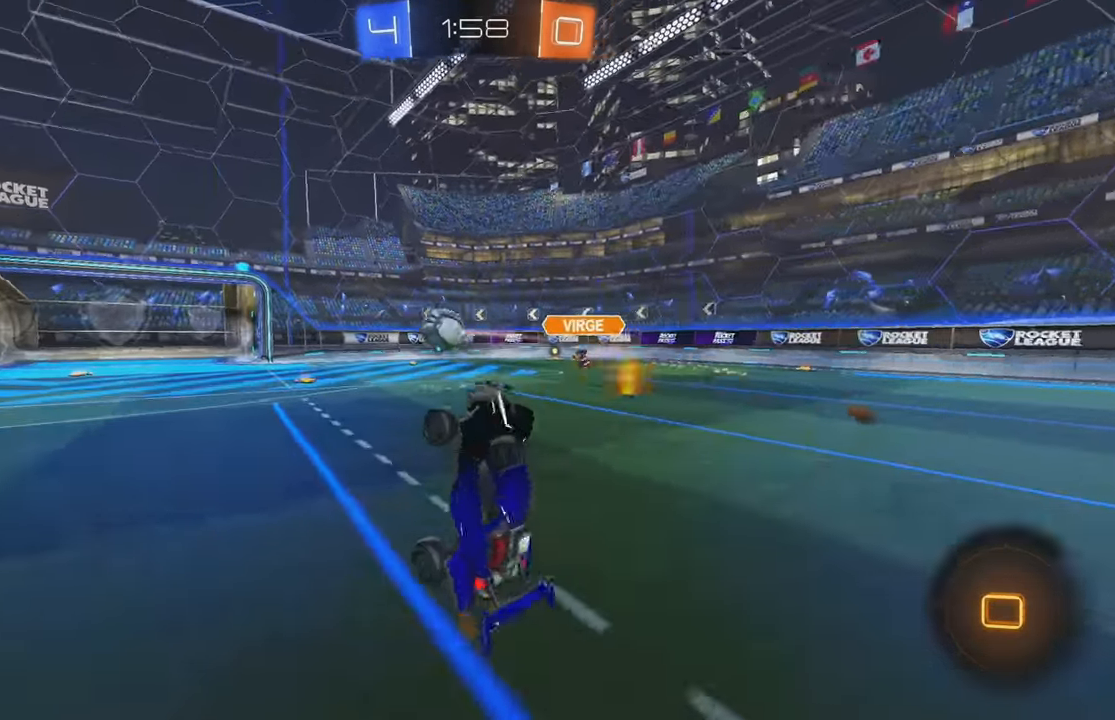
{"buttons": ["R2"], "left_stick": "left", "events": [[133, "L2", "up"], [150, "Y", "down"], [150, "left_stick", "left"], [200, "R2", "down"], [266, "Y", "up"]]}
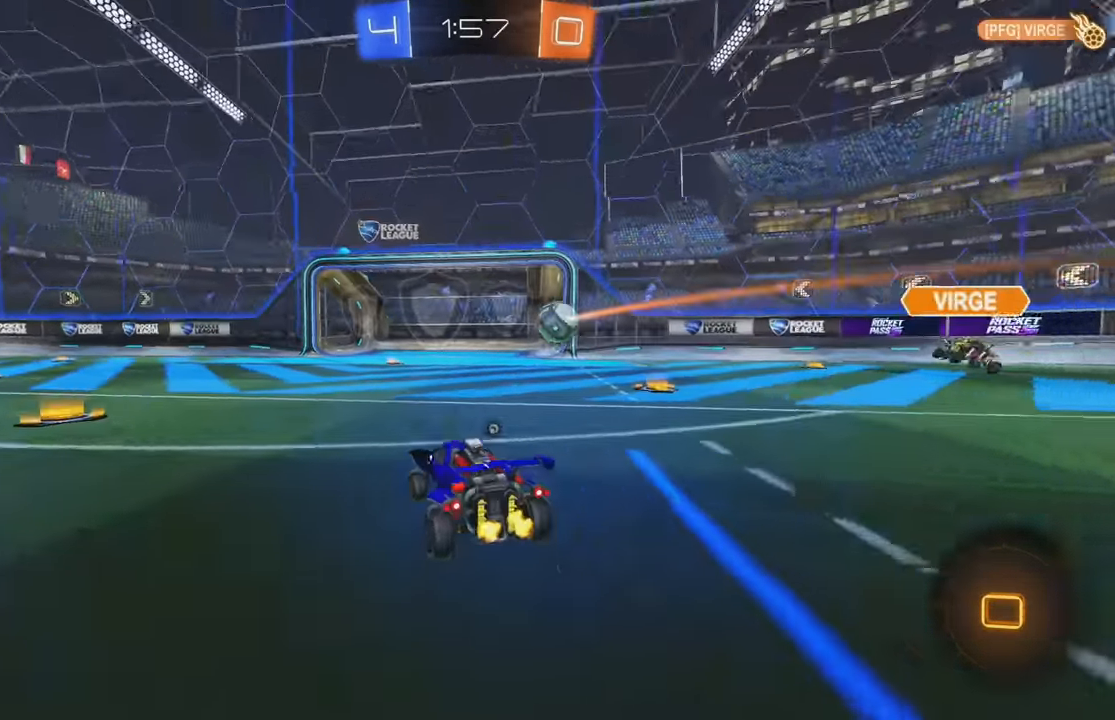
{"buttons": [], "left_stick": "left", "events": [[16, "L1", "down"], [33, "A", "down"], [100, "A", "up"], [133, "A", "down"], [216, "A", "up"], [216, "B", "down"], [250, "Y", "down"], [383, "B", "up"], [383, "Y", "up"], [400, "R2", "up"], [500, "L1", "up"]]}
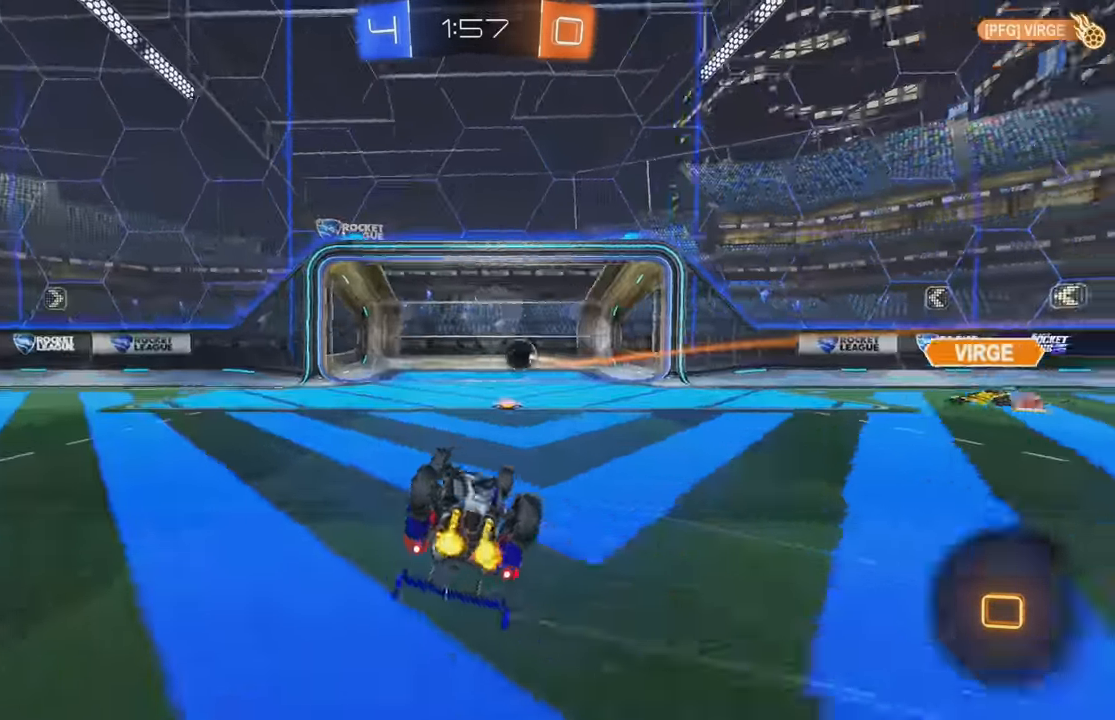
{"buttons": [], "left_stick": "center", "events": [[16, "Y", "down"], [16, "left_stick", "center"], [116, "Y", "up"], [266, "Y", "down"], [333, "Y", "up"]]}
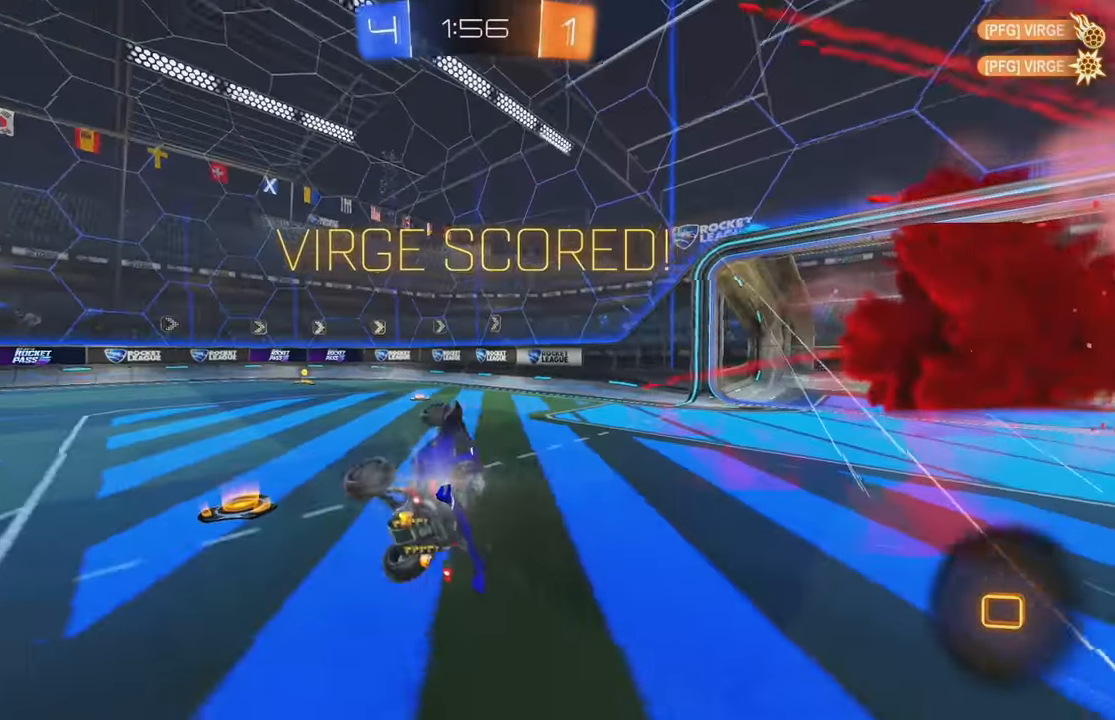
{"buttons": [], "left_stick": "center", "events": []}
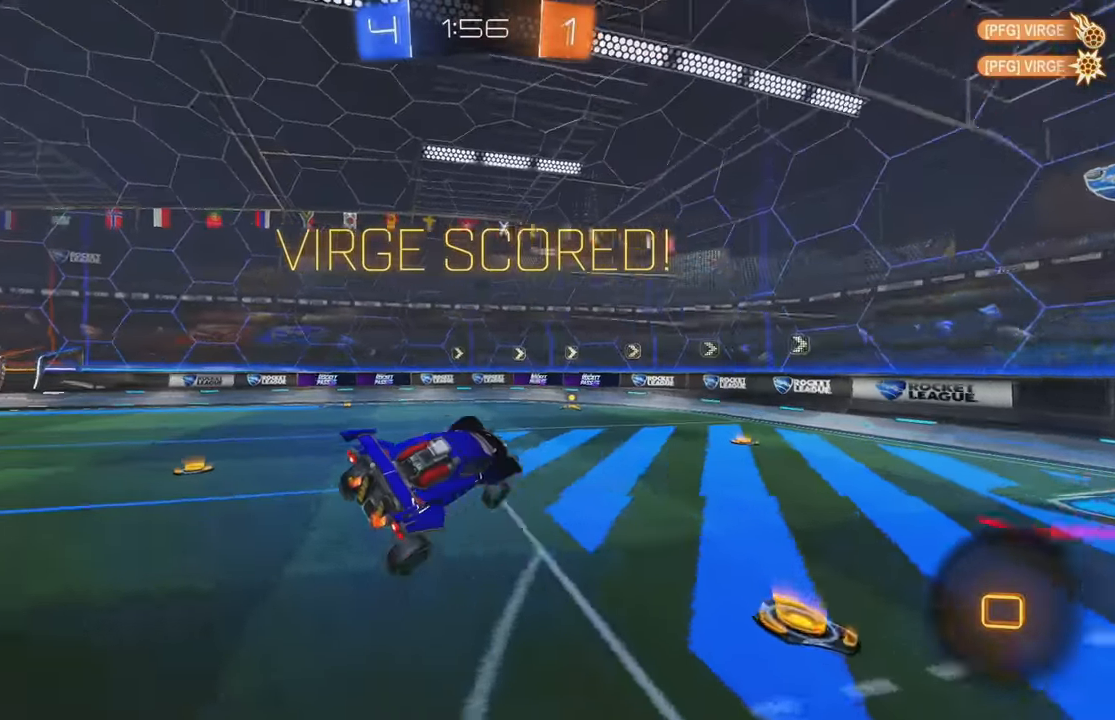
{"buttons": ["R2"], "left_stick": "center", "events": [[300, "R2", "down"]]}
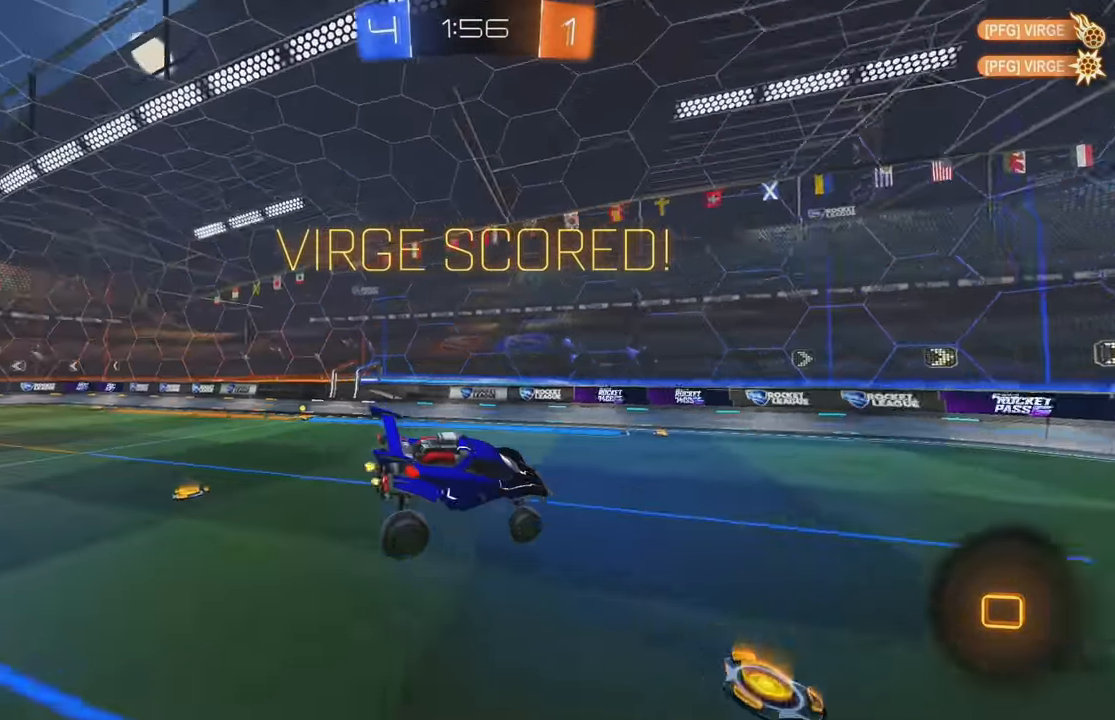
{"buttons": ["L1", "R2"], "left_stick": "up-left", "events": [[33, "R2", "up"], [116, "R2", "down"], [367, "L1", "down"], [400, "left_stick", "up-left"]]}